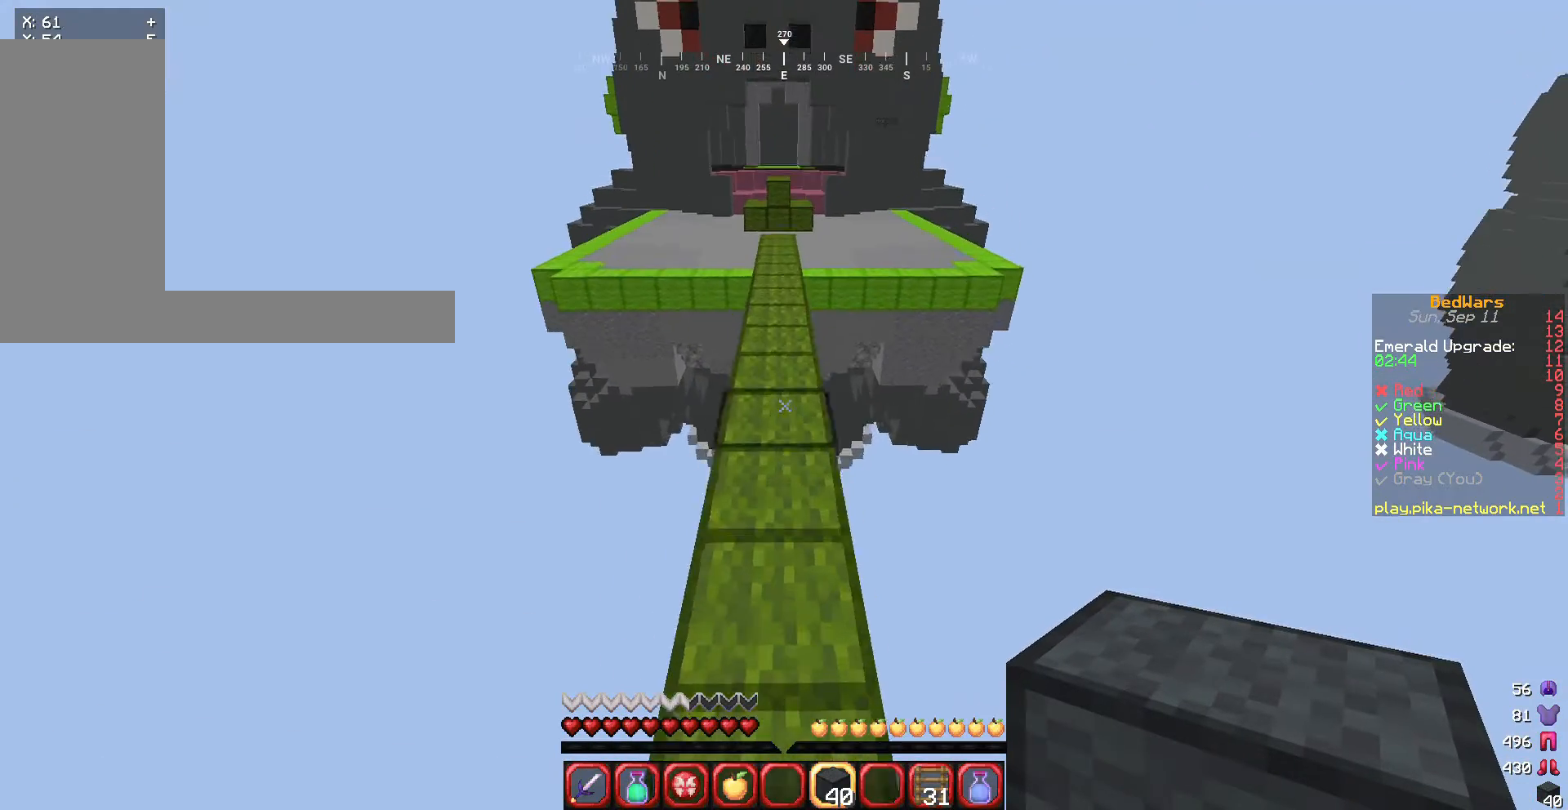
Gameplay with keyboard and mouse; each line is a JSON object with the keys and mouse buttons held at the frame after it. "events" lists presses ("down") and releases ("up") of "a", "d", "s", "w", "mouse_left" and "mouse_right" between this image and that frame as [ms after this image, input, new state], when the widget could be followed in between. "mouse_left", "mouse_right" = the "left", "right" buttons of the "mouse" list. No other keys are recorded. Fast repeated clicks can show as one long hold. Mouse movement is not recorded.
{"keys": ["w"], "mouse": [], "events": []}
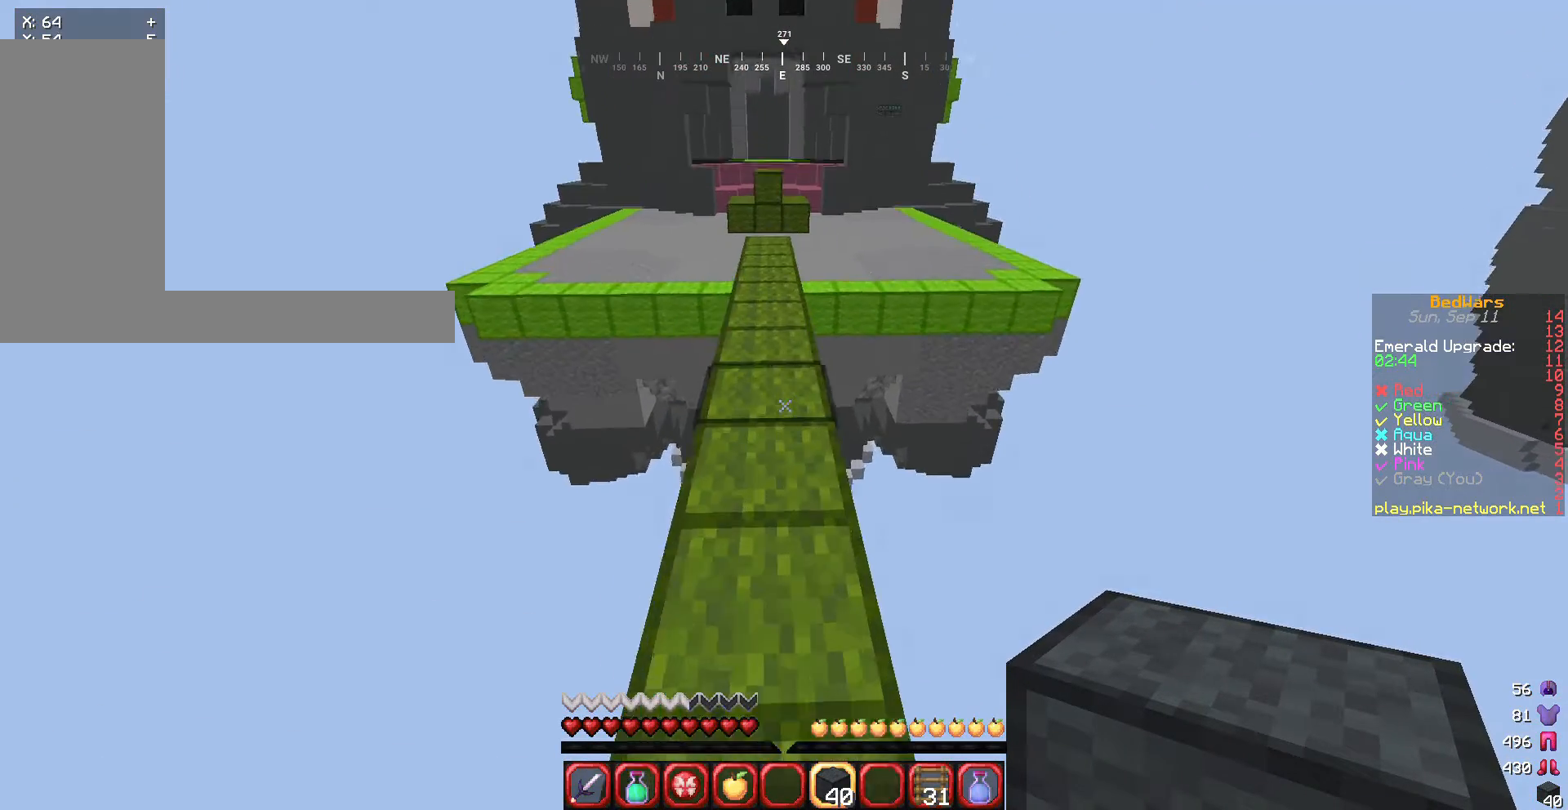
{"keys": ["w"], "mouse": [], "events": []}
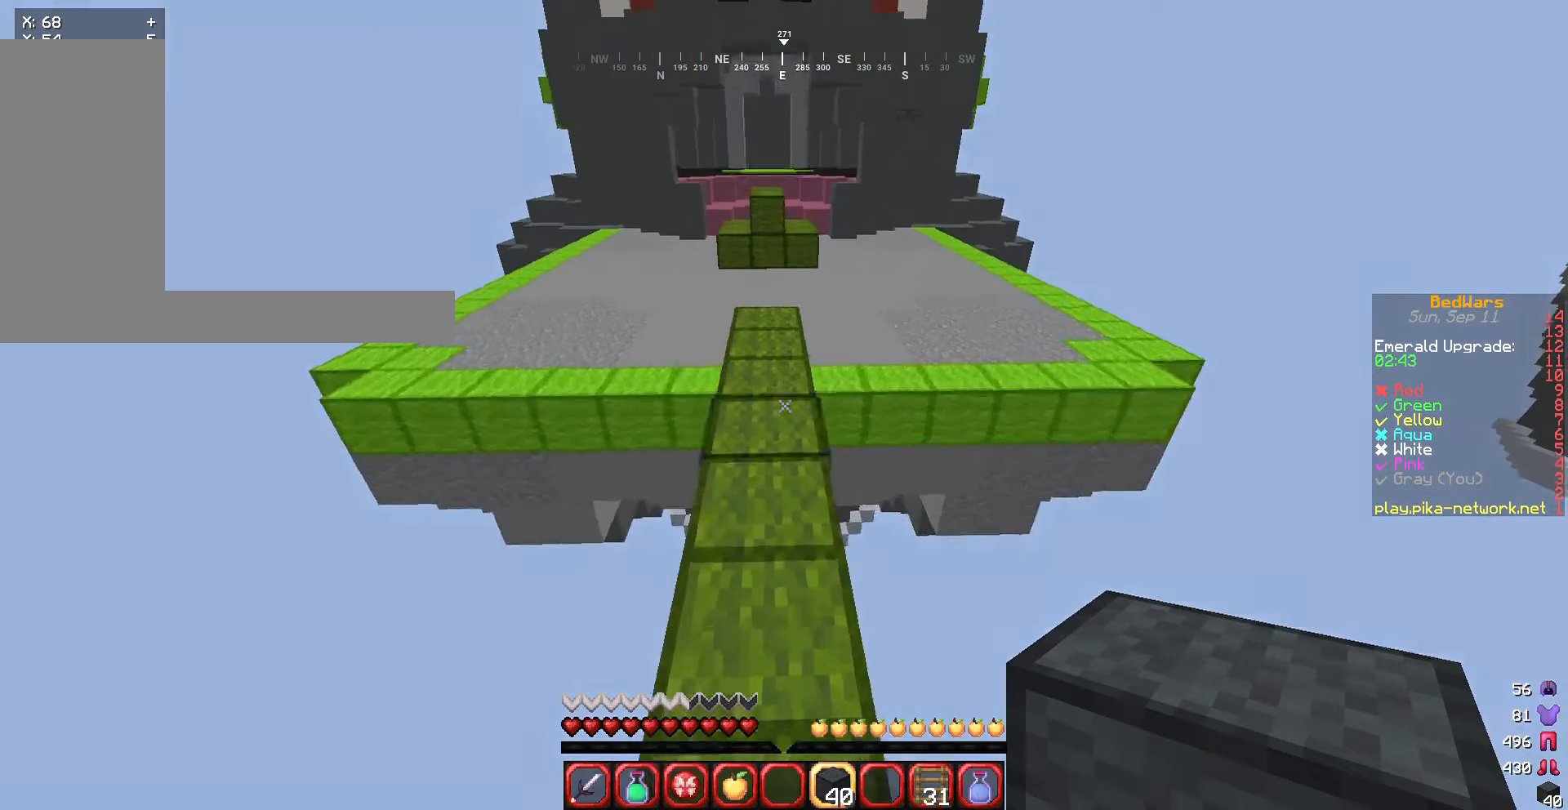
{"keys": ["w"], "mouse": [], "events": []}
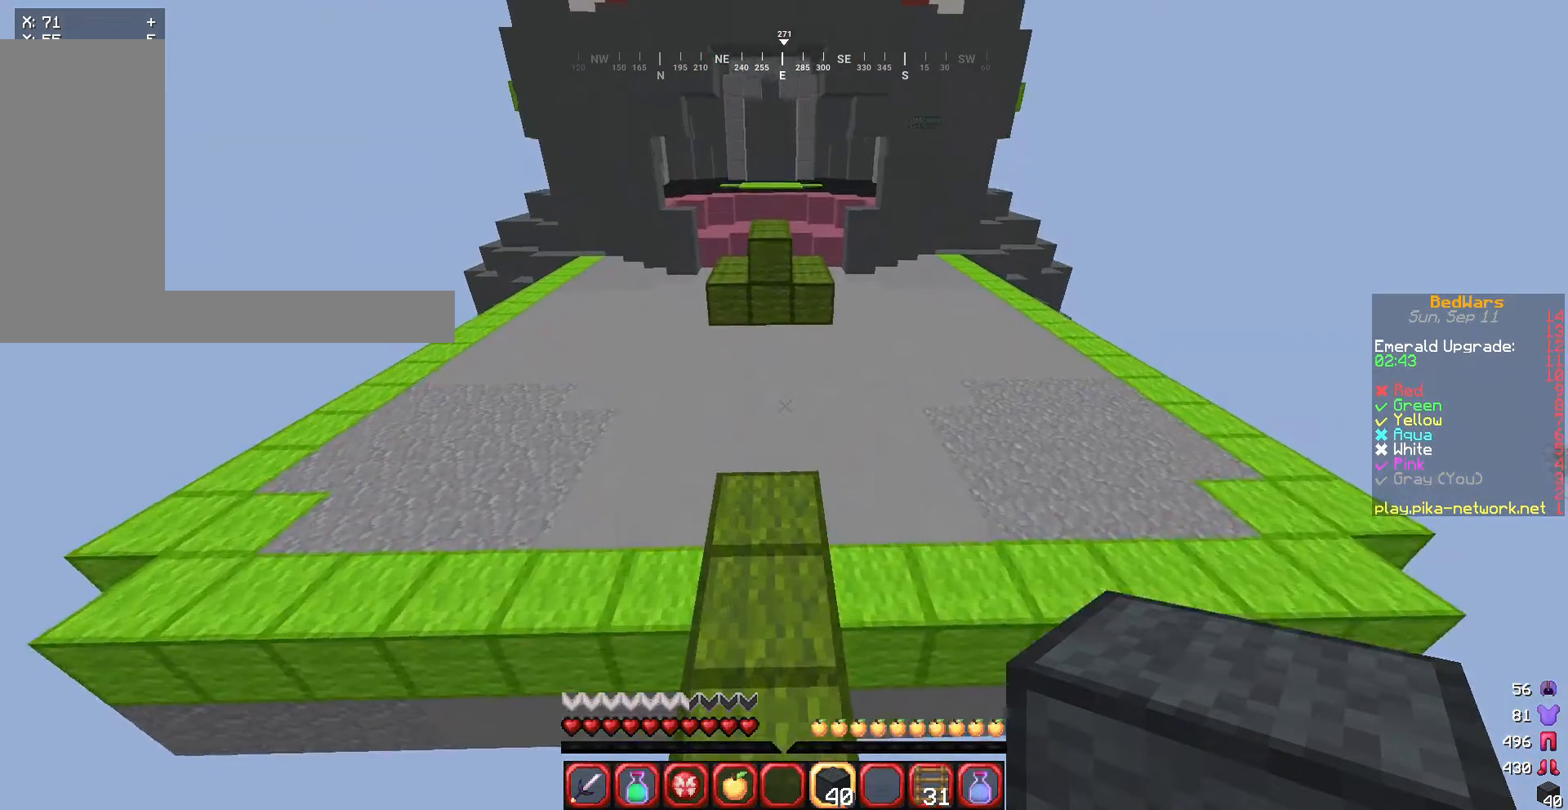
{"keys": ["w"], "mouse": [], "events": []}
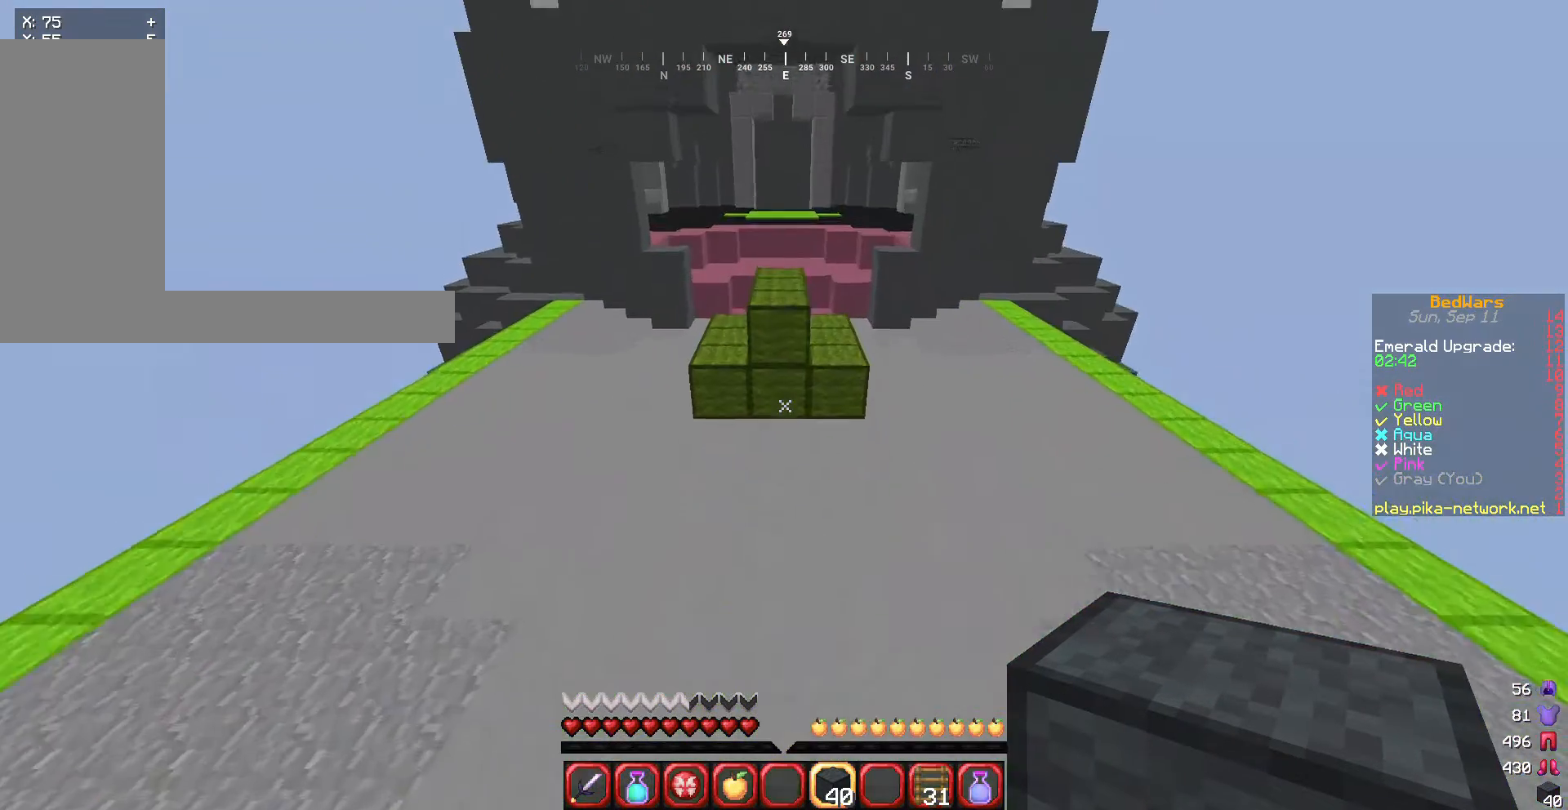
{"keys": ["w"], "mouse": ["left"], "events": [[400, "mouse_left", "down"]]}
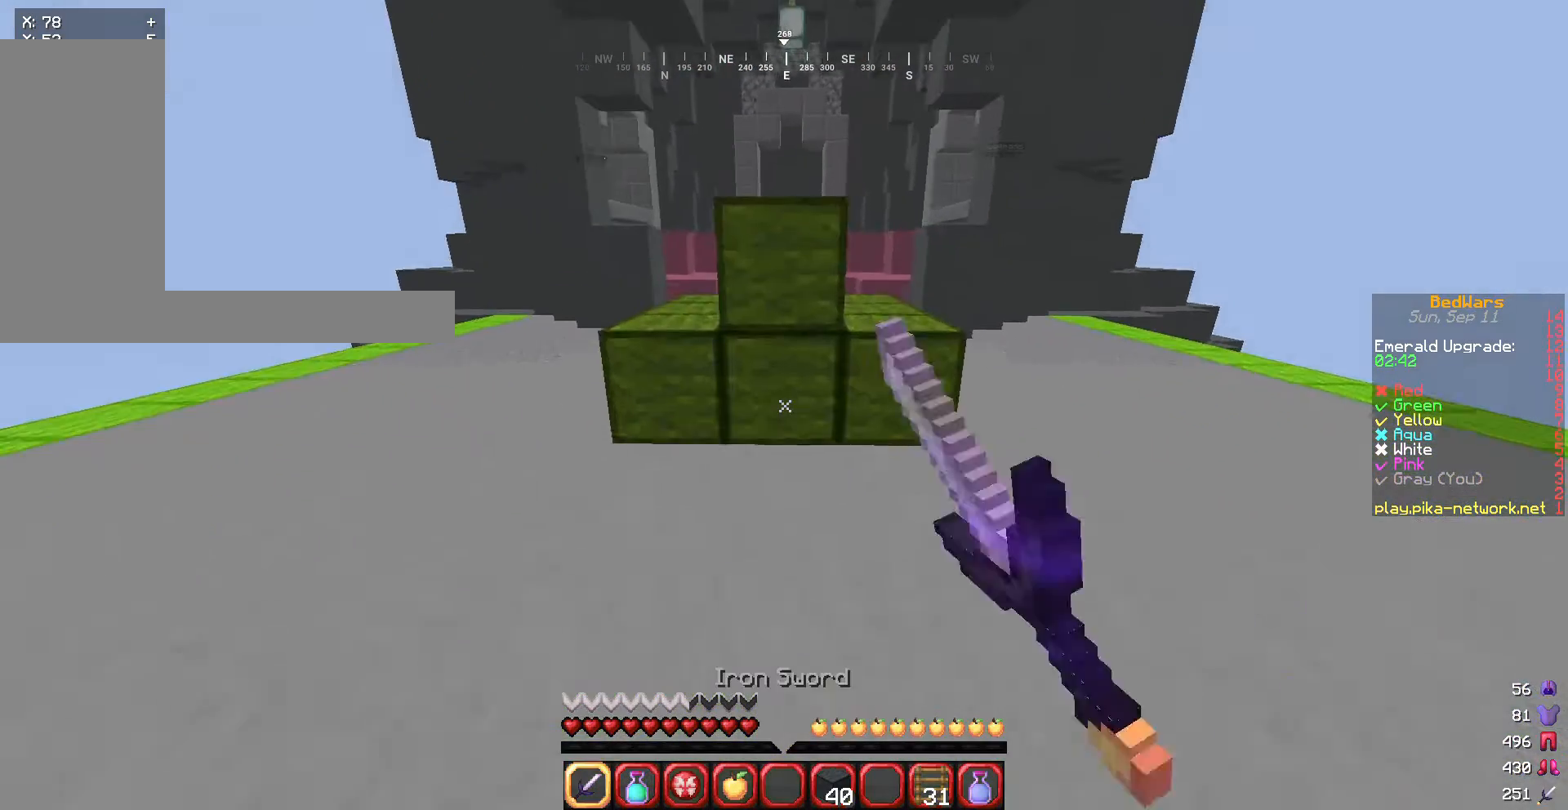
{"keys": [], "mouse": ["left"], "events": [[101, "w", "up"]]}
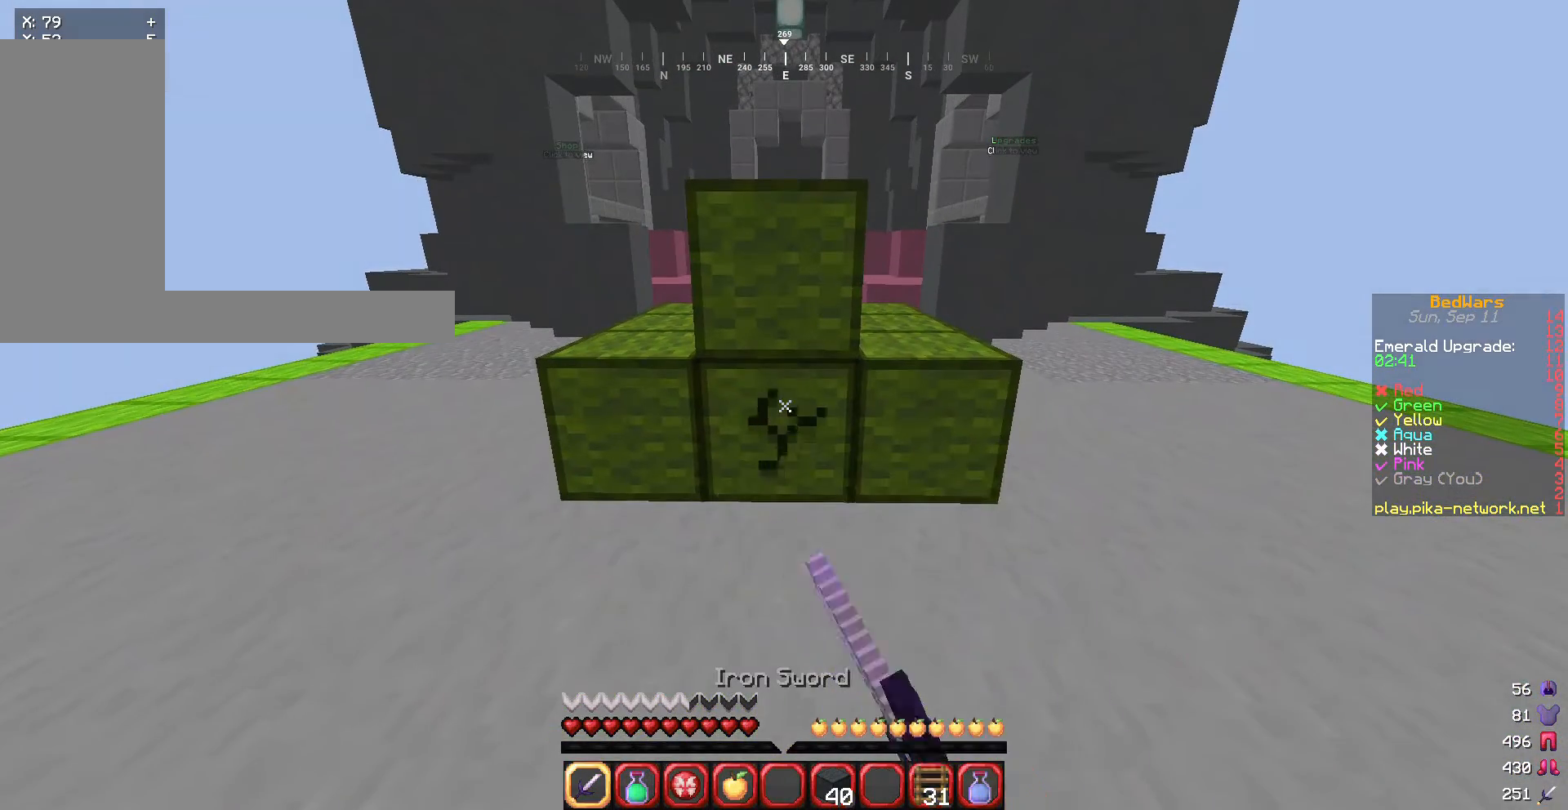
{"keys": [], "mouse": ["left"], "events": []}
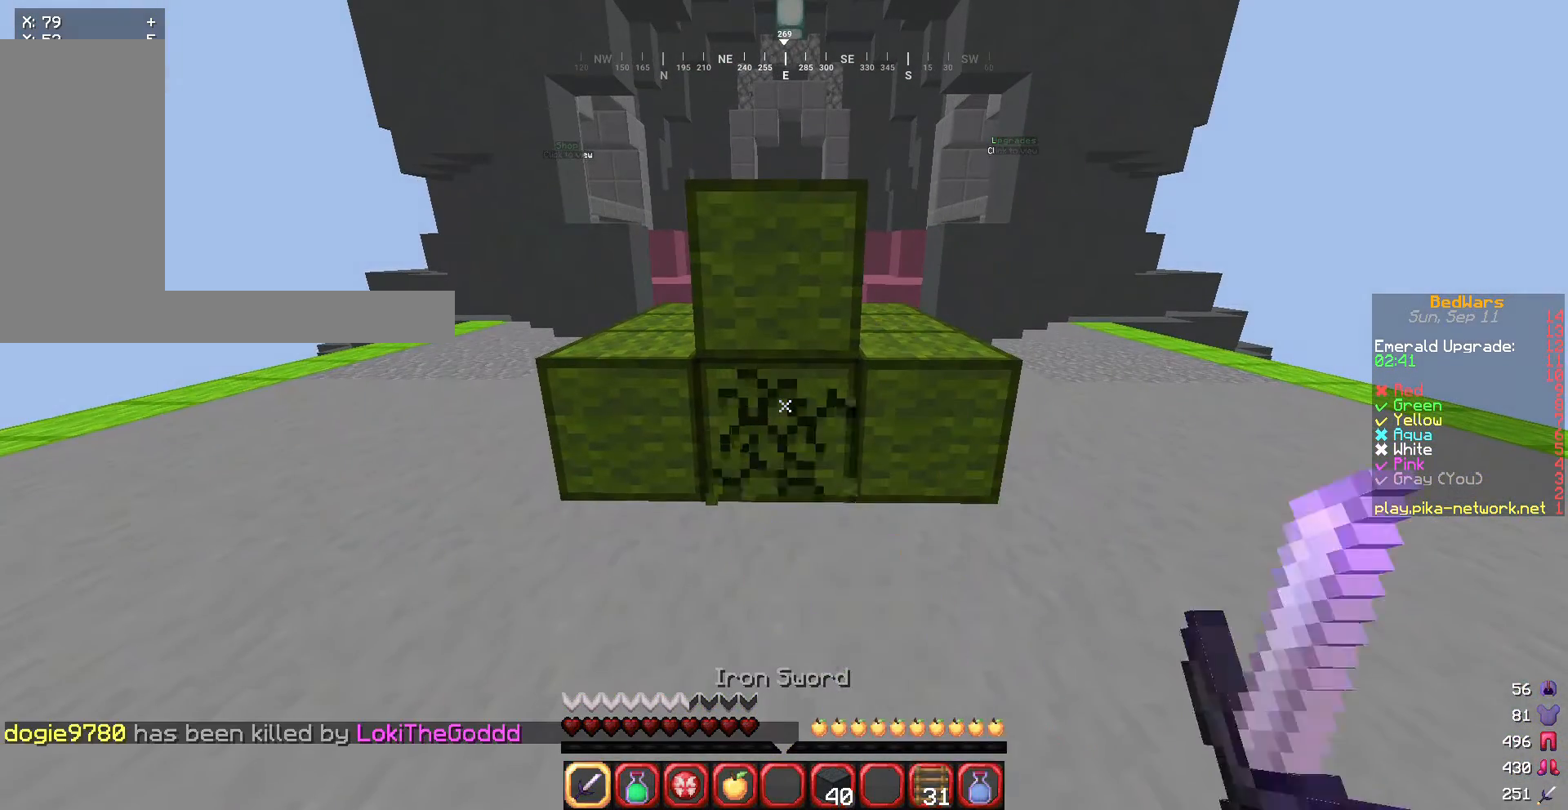
{"keys": [], "mouse": ["left"], "events": []}
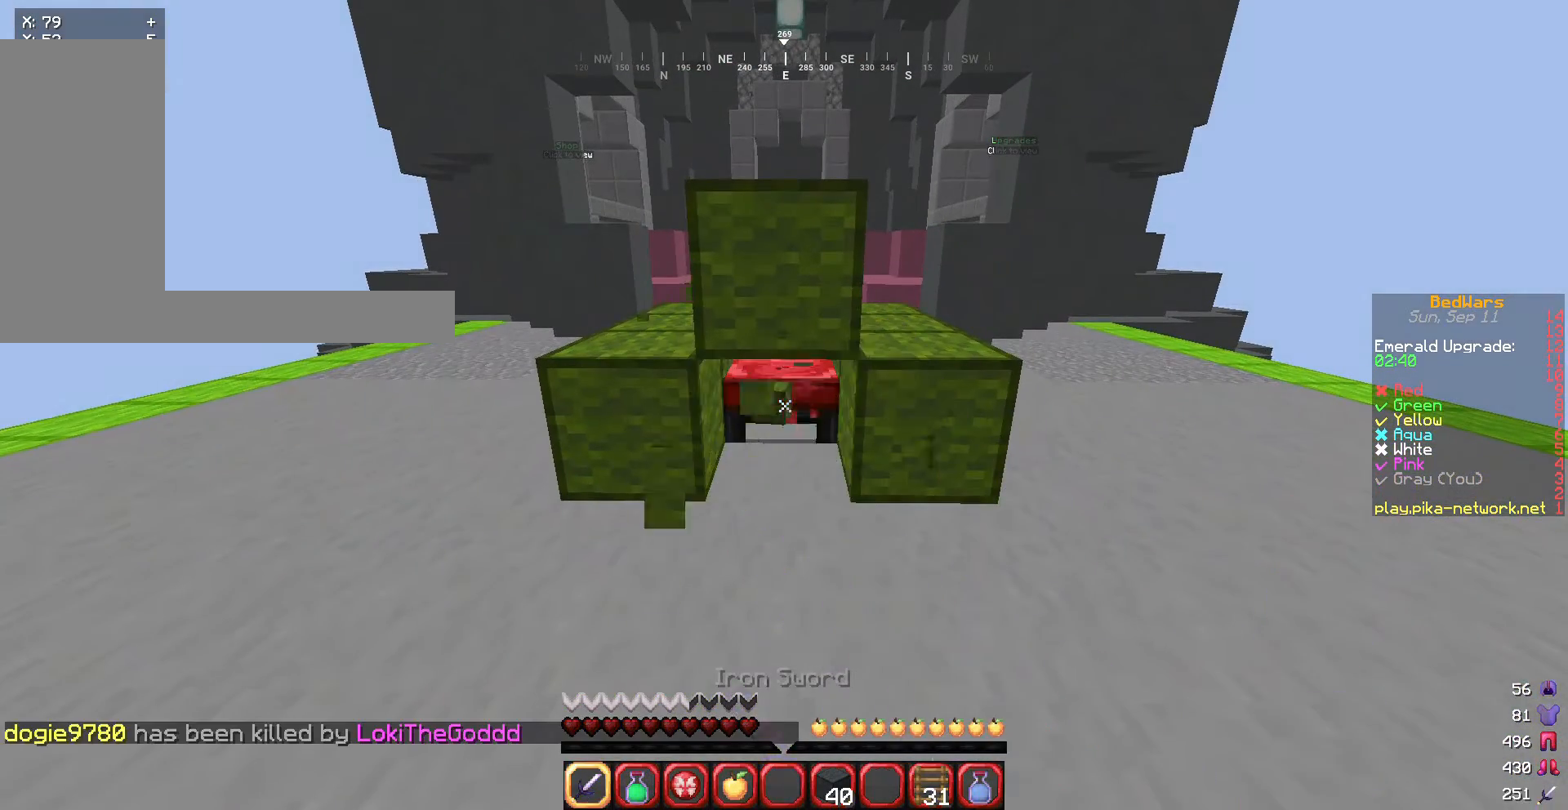
{"keys": ["a", "s"], "mouse": [], "events": [[334, "s", "down"], [434, "a", "down"], [467, "mouse_left", "up"]]}
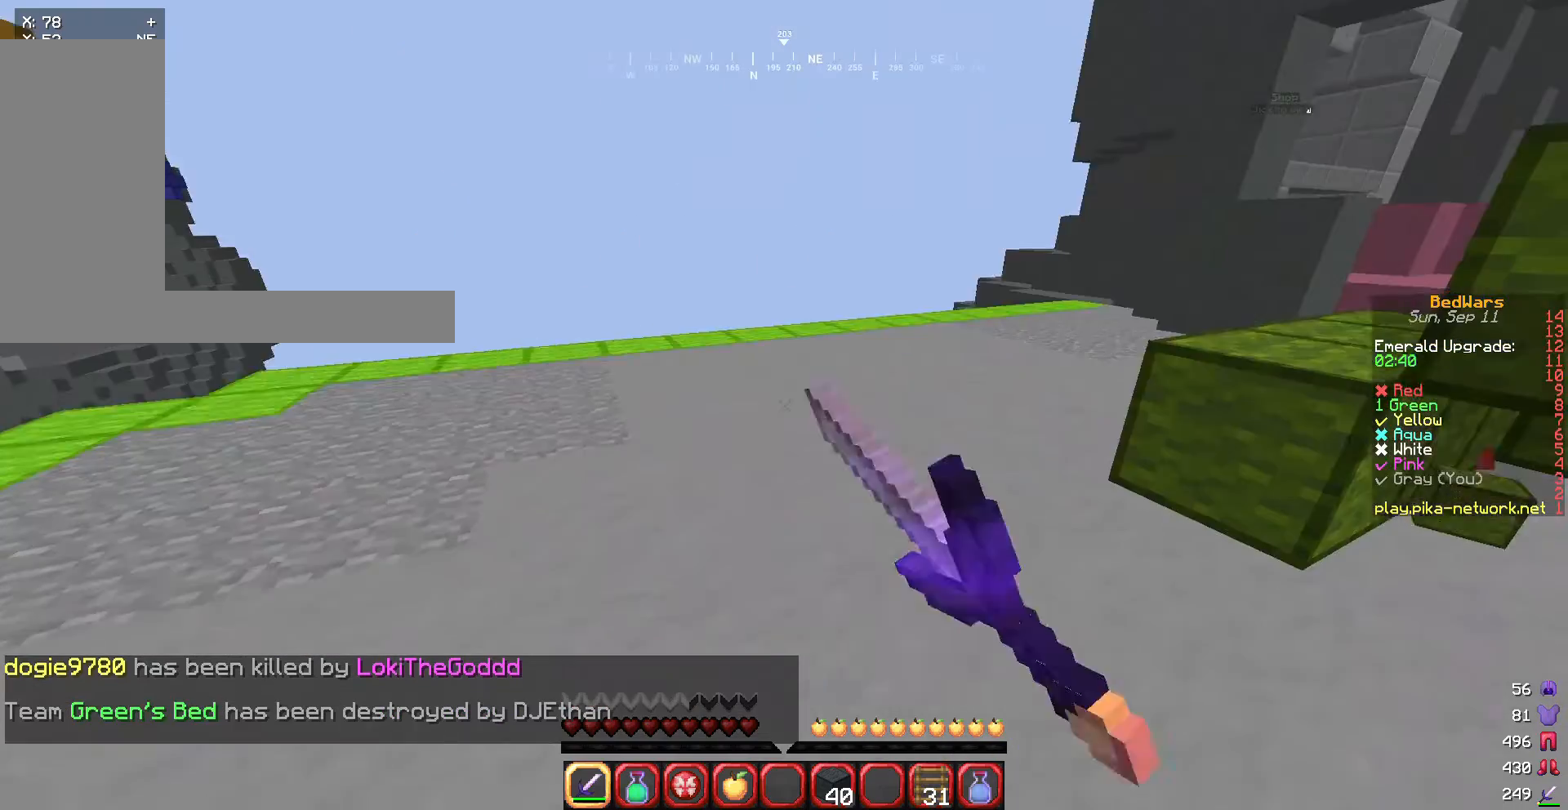
{"keys": [], "mouse": [], "events": [[134, "s", "up"], [167, "a", "up"]]}
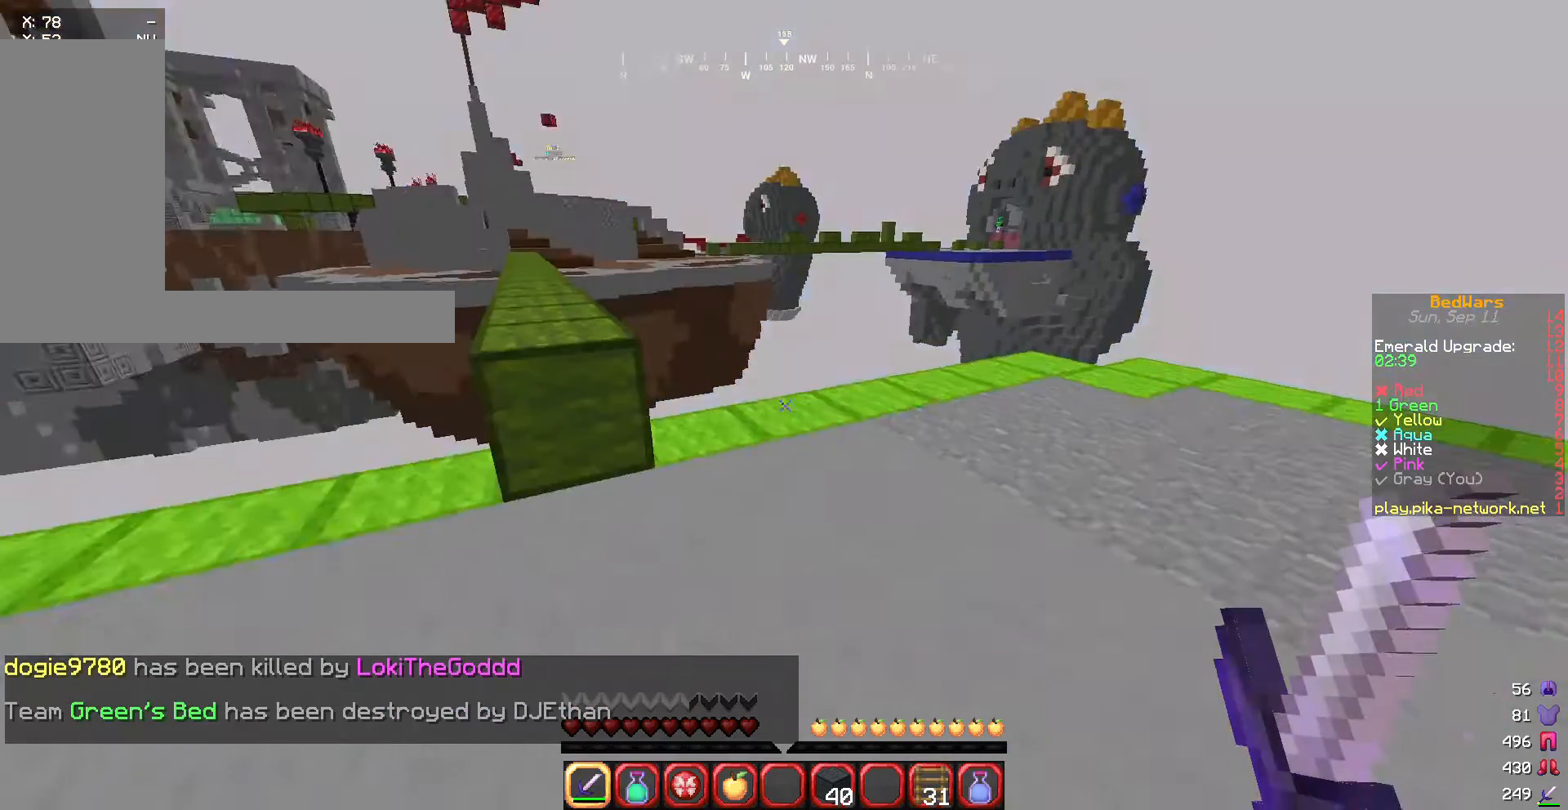
{"keys": ["w"], "mouse": [], "events": [[200, "w", "down"]]}
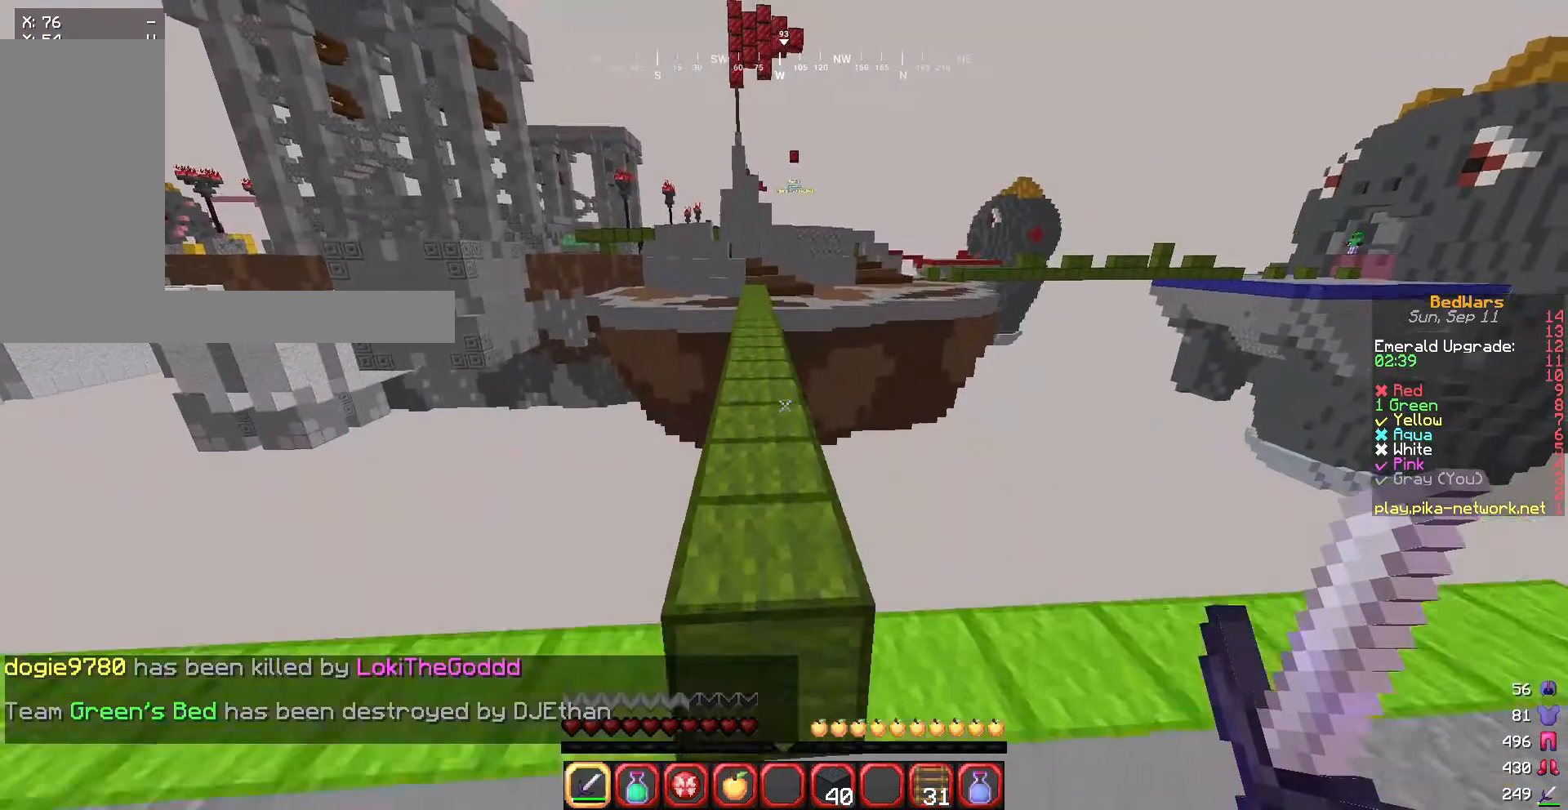
{"keys": ["w"], "mouse": [], "events": []}
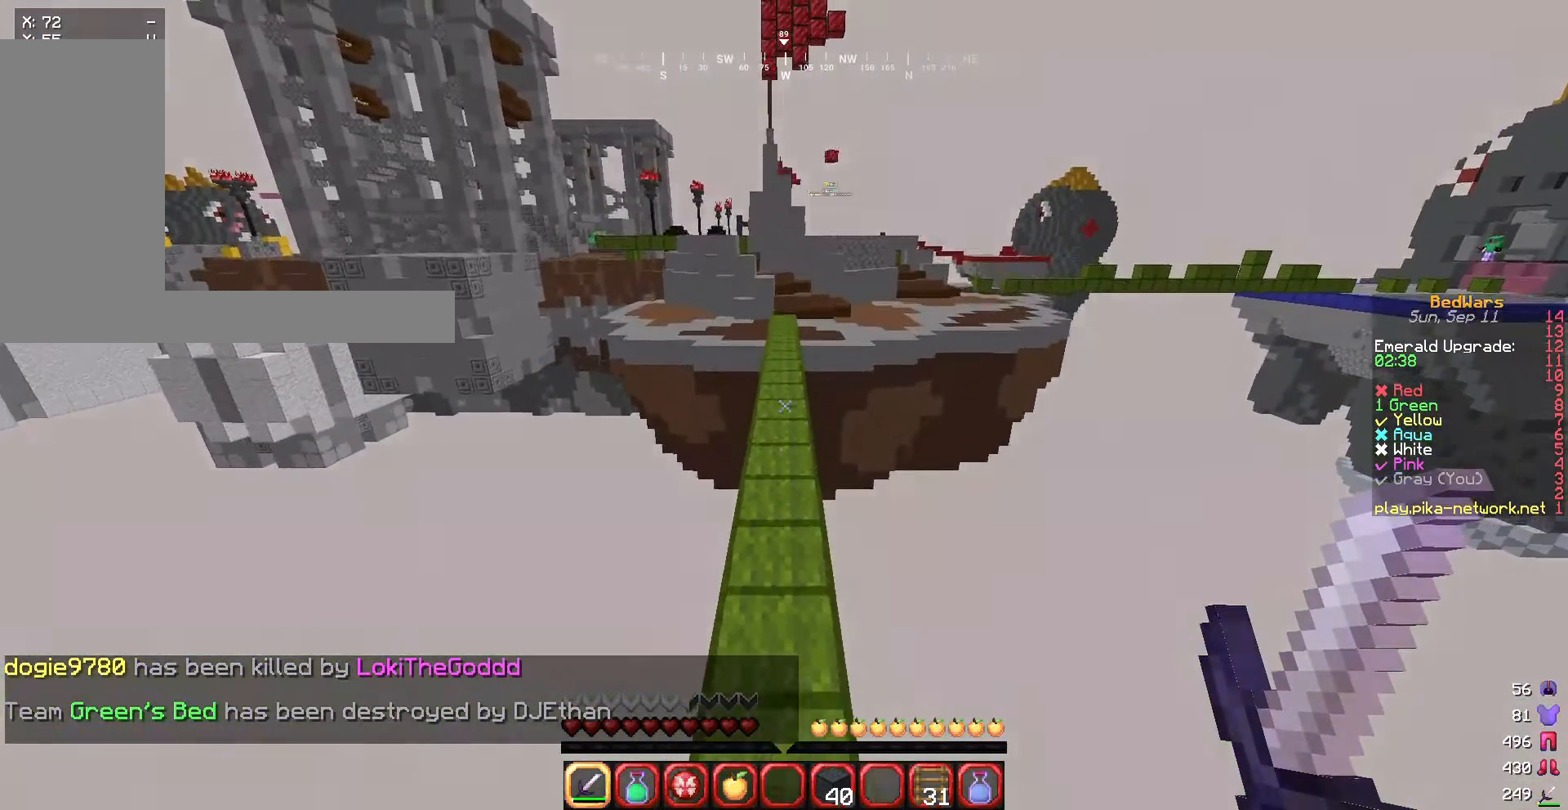
{"keys": ["w"], "mouse": [], "events": []}
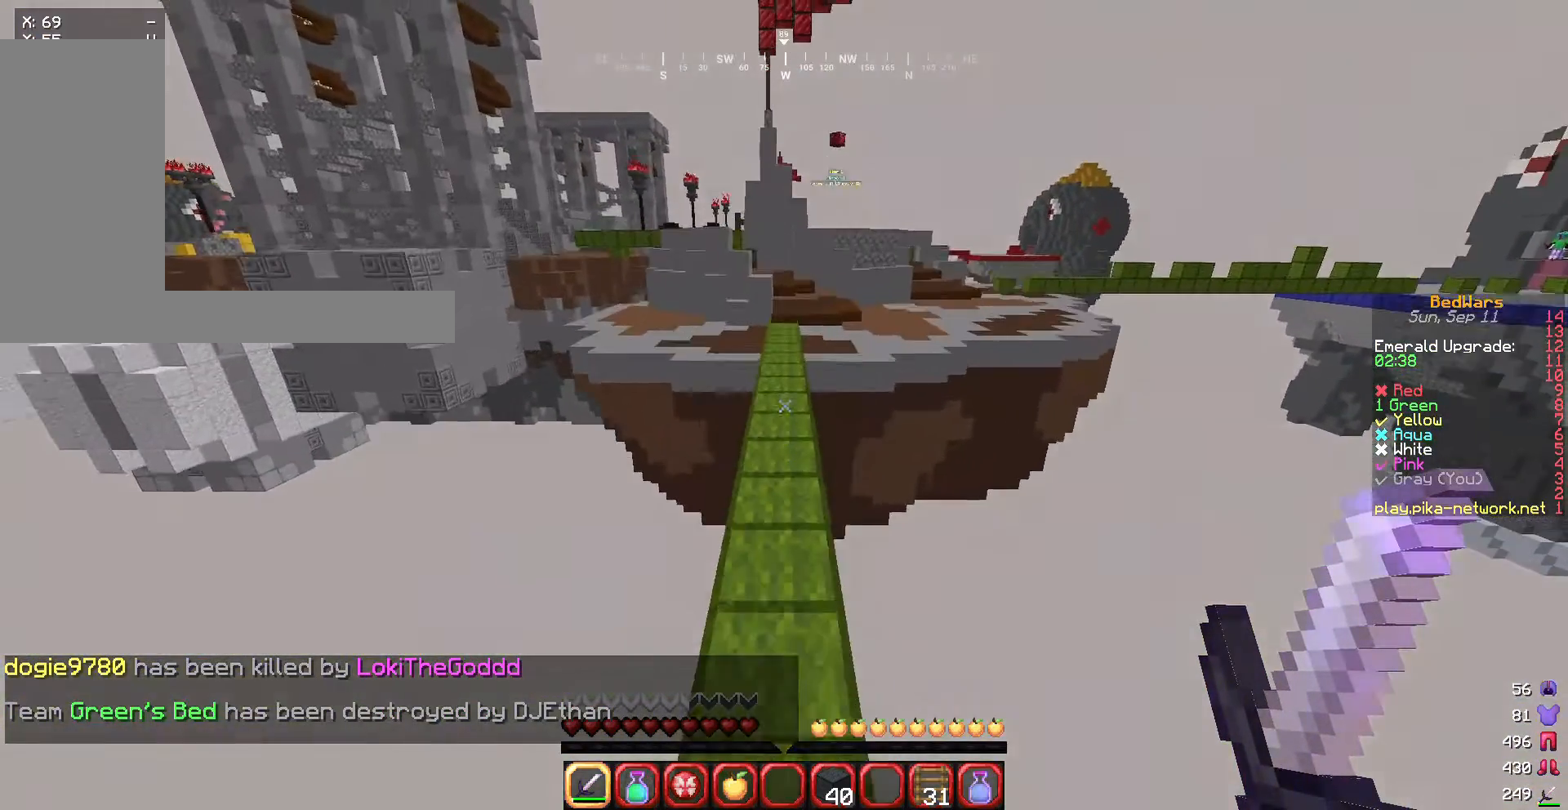
{"keys": ["w"], "mouse": [], "events": []}
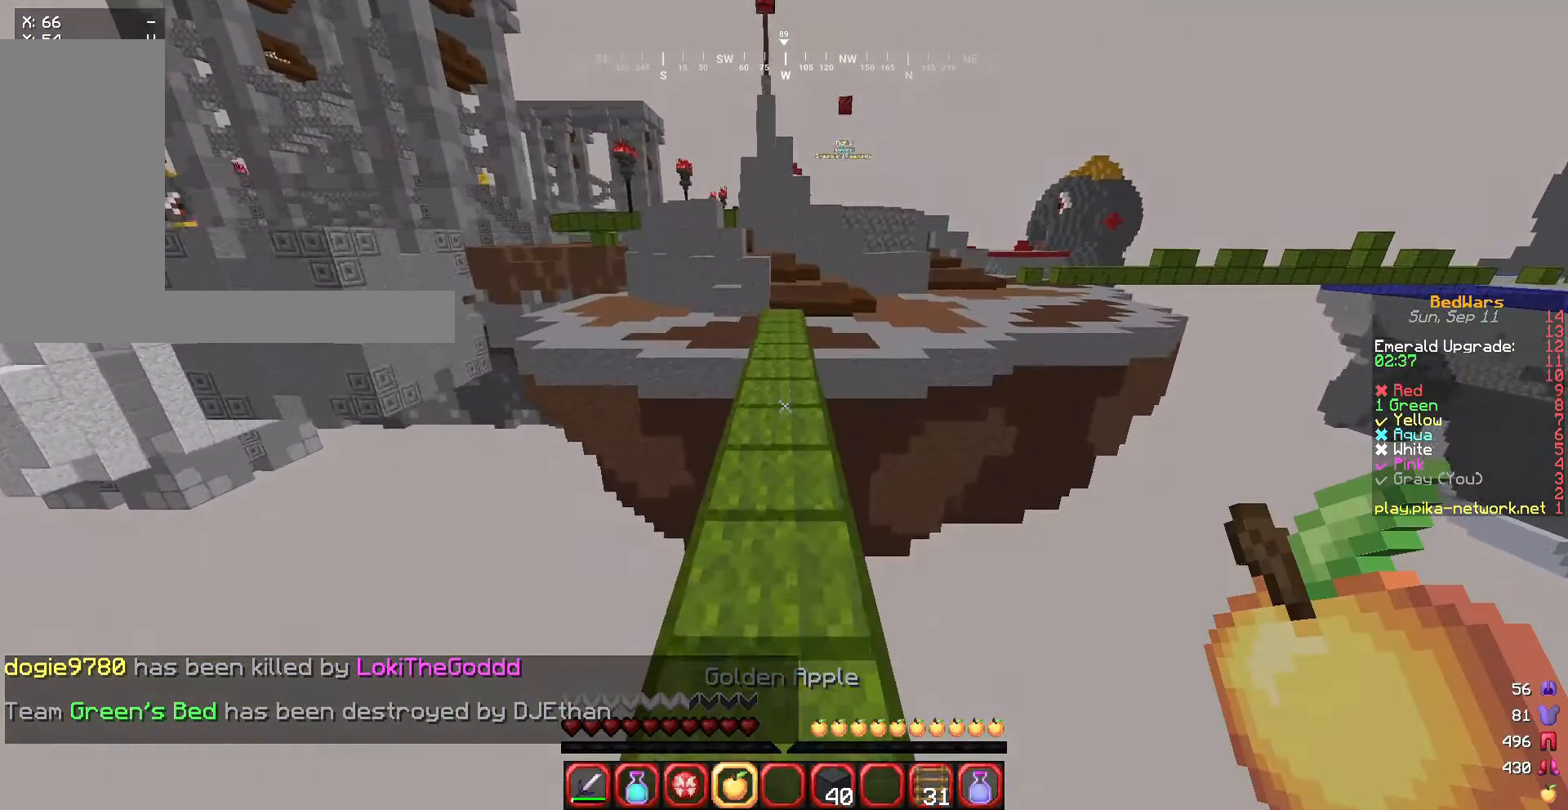
{"keys": ["w"], "mouse": [], "events": []}
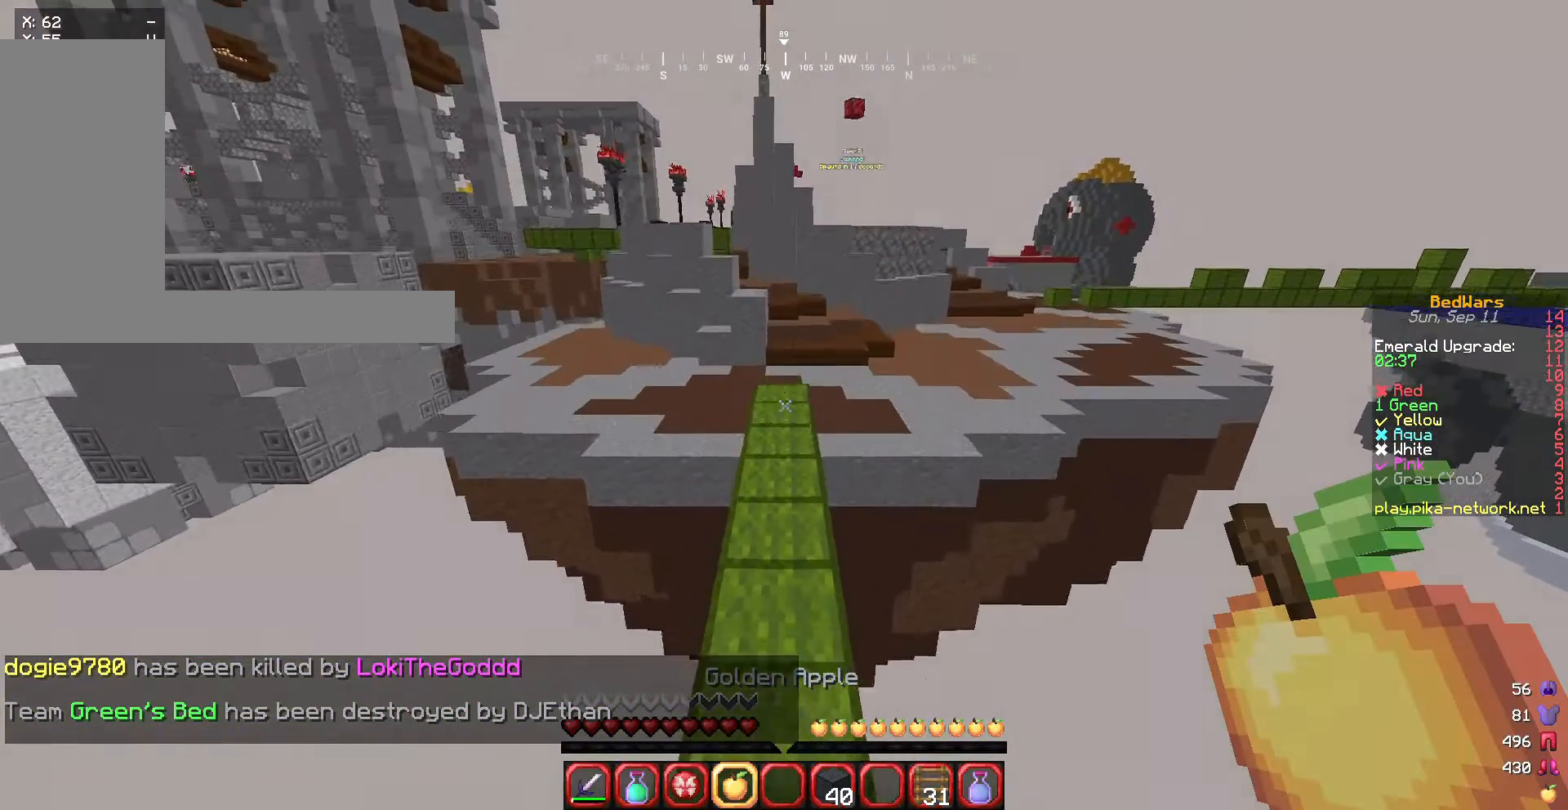
{"keys": ["w"], "mouse": [], "events": []}
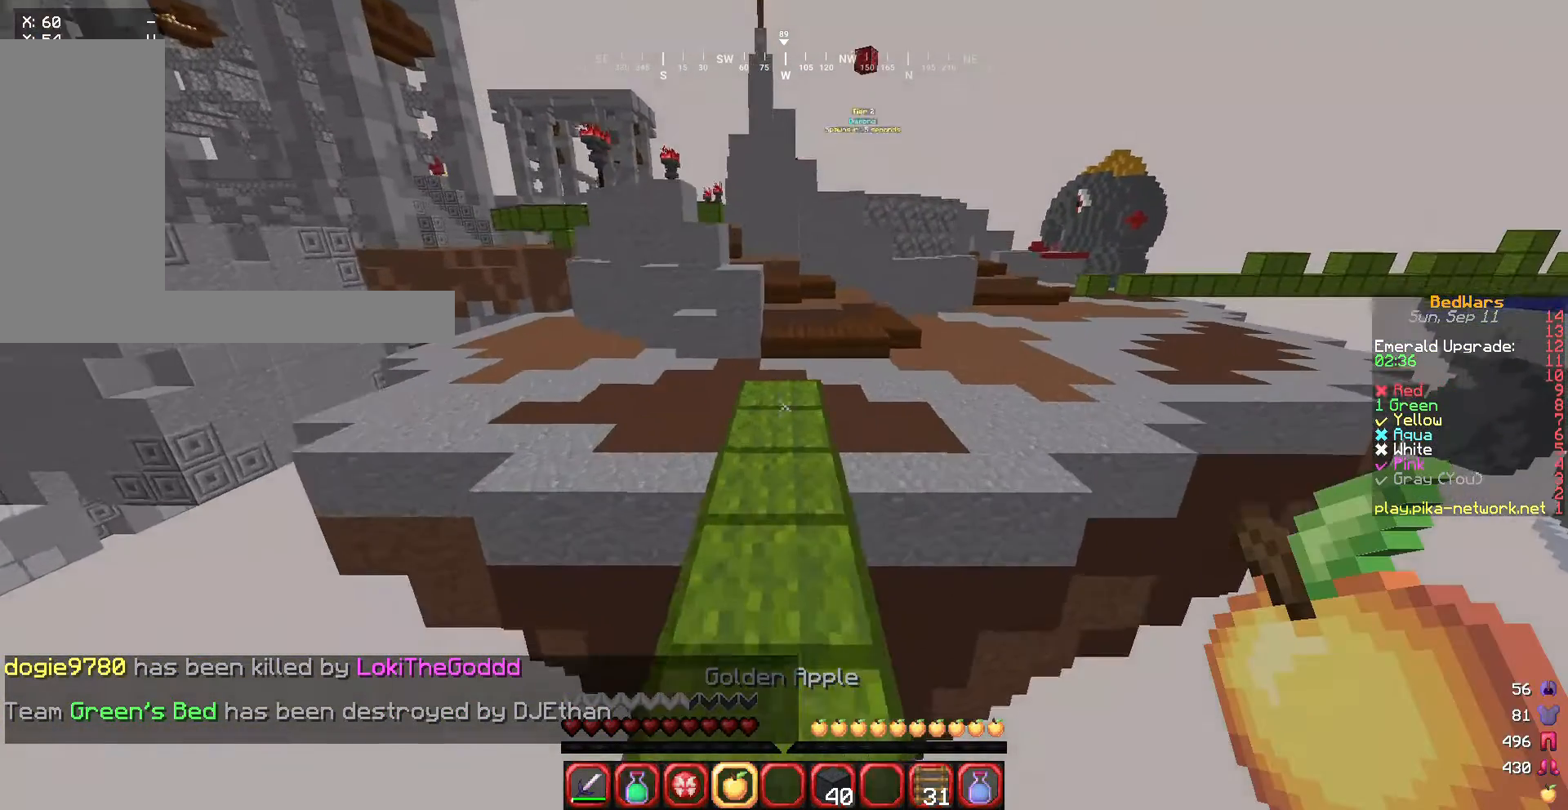
{"keys": ["w"], "mouse": [], "events": []}
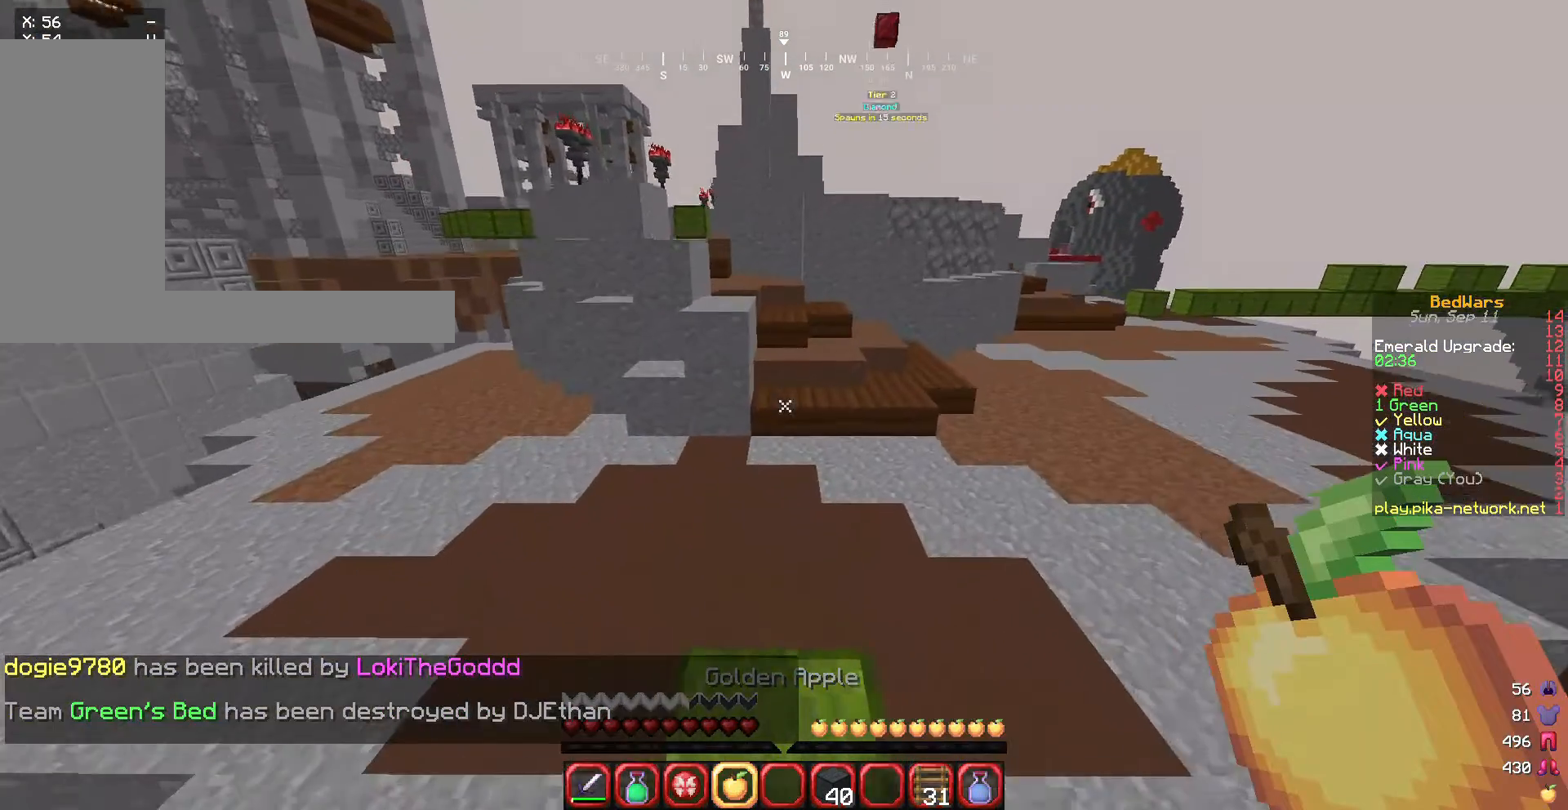
{"keys": ["a", "w"], "mouse": [], "events": [[301, "a", "down"]]}
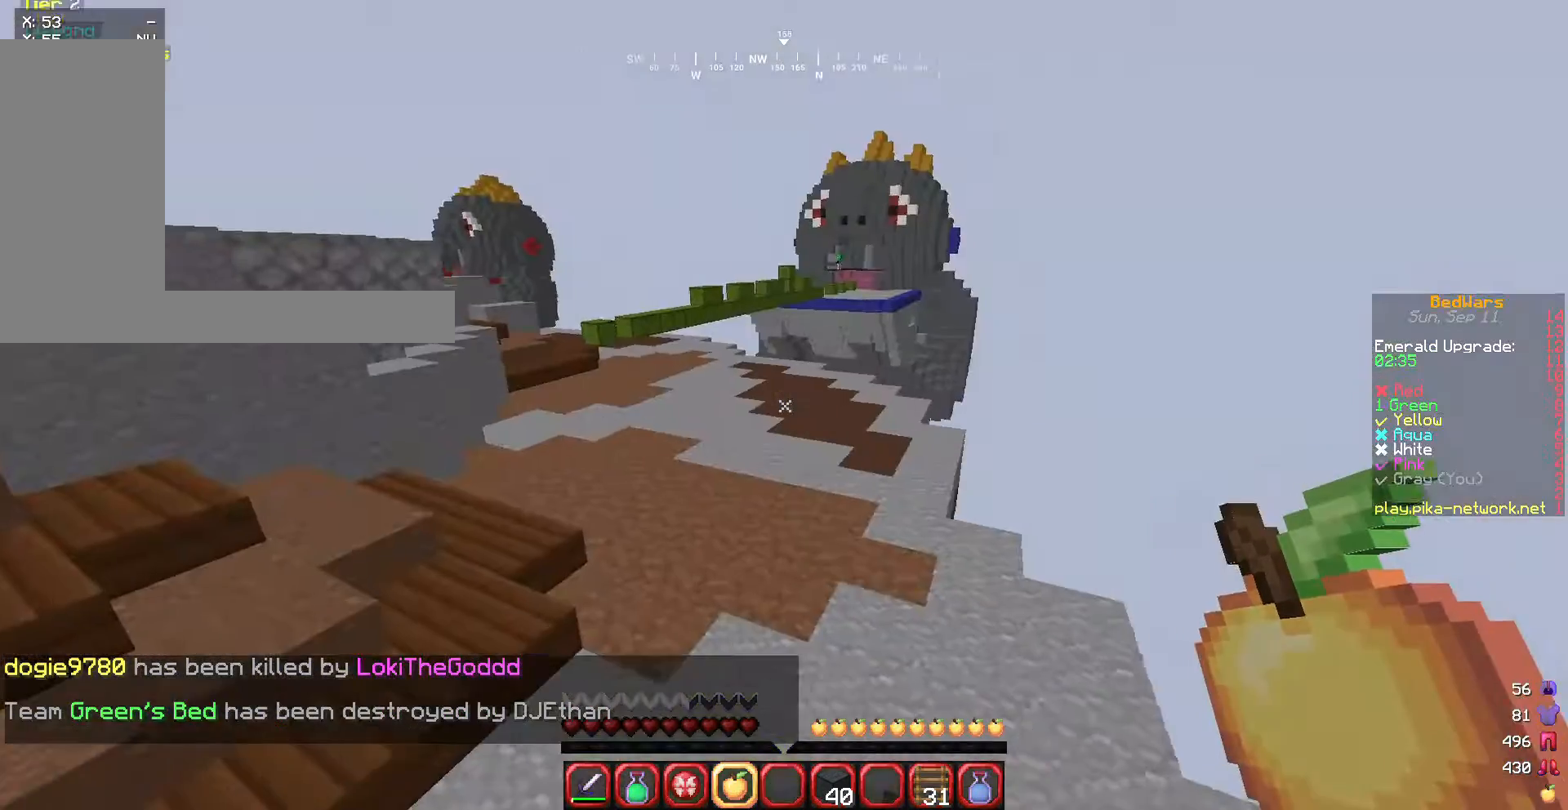
{"keys": ["a", "w"], "mouse": [], "events": []}
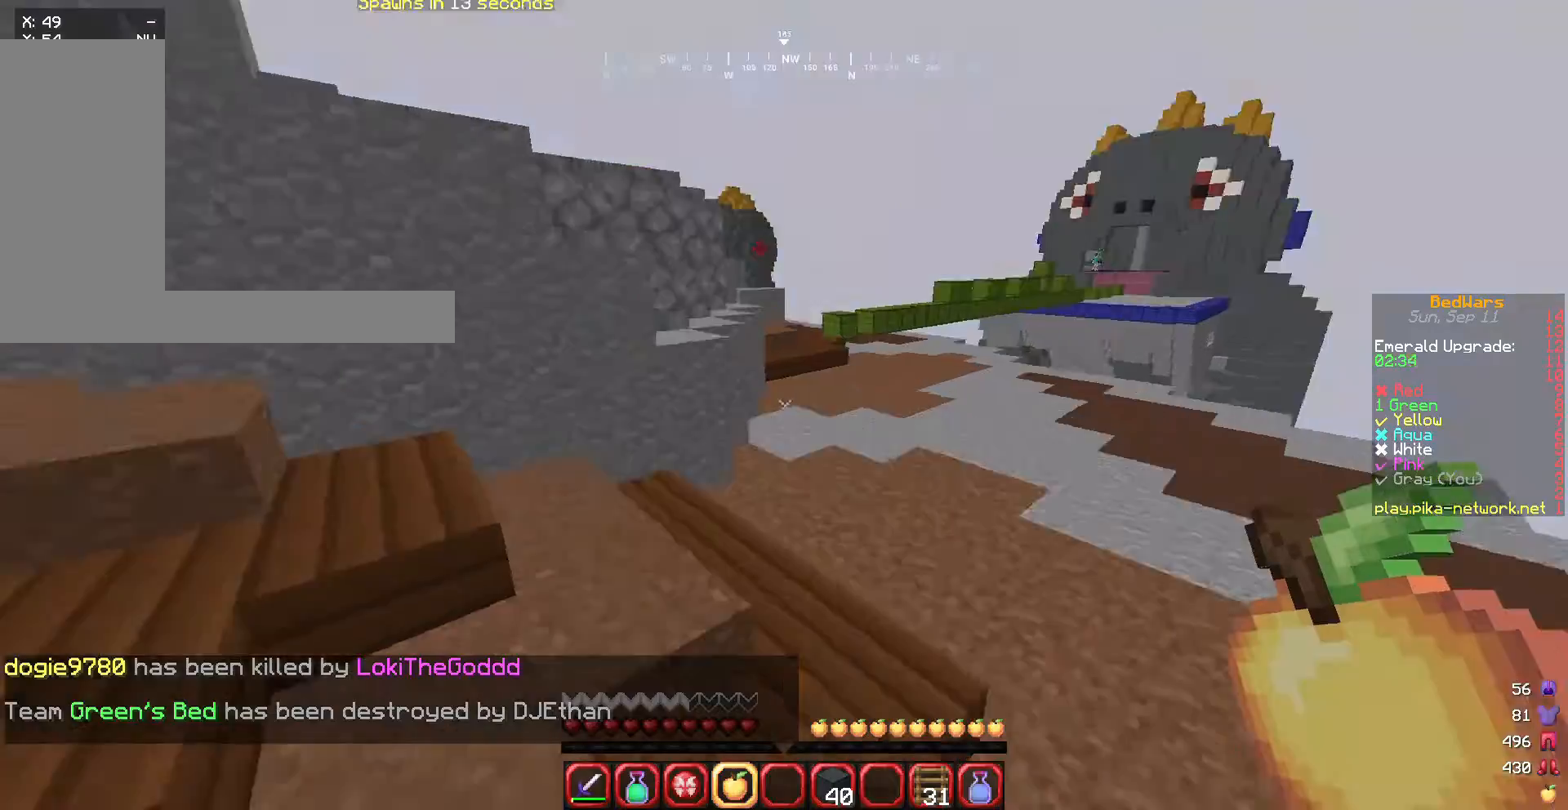
{"keys": ["a", "w"], "mouse": [], "events": []}
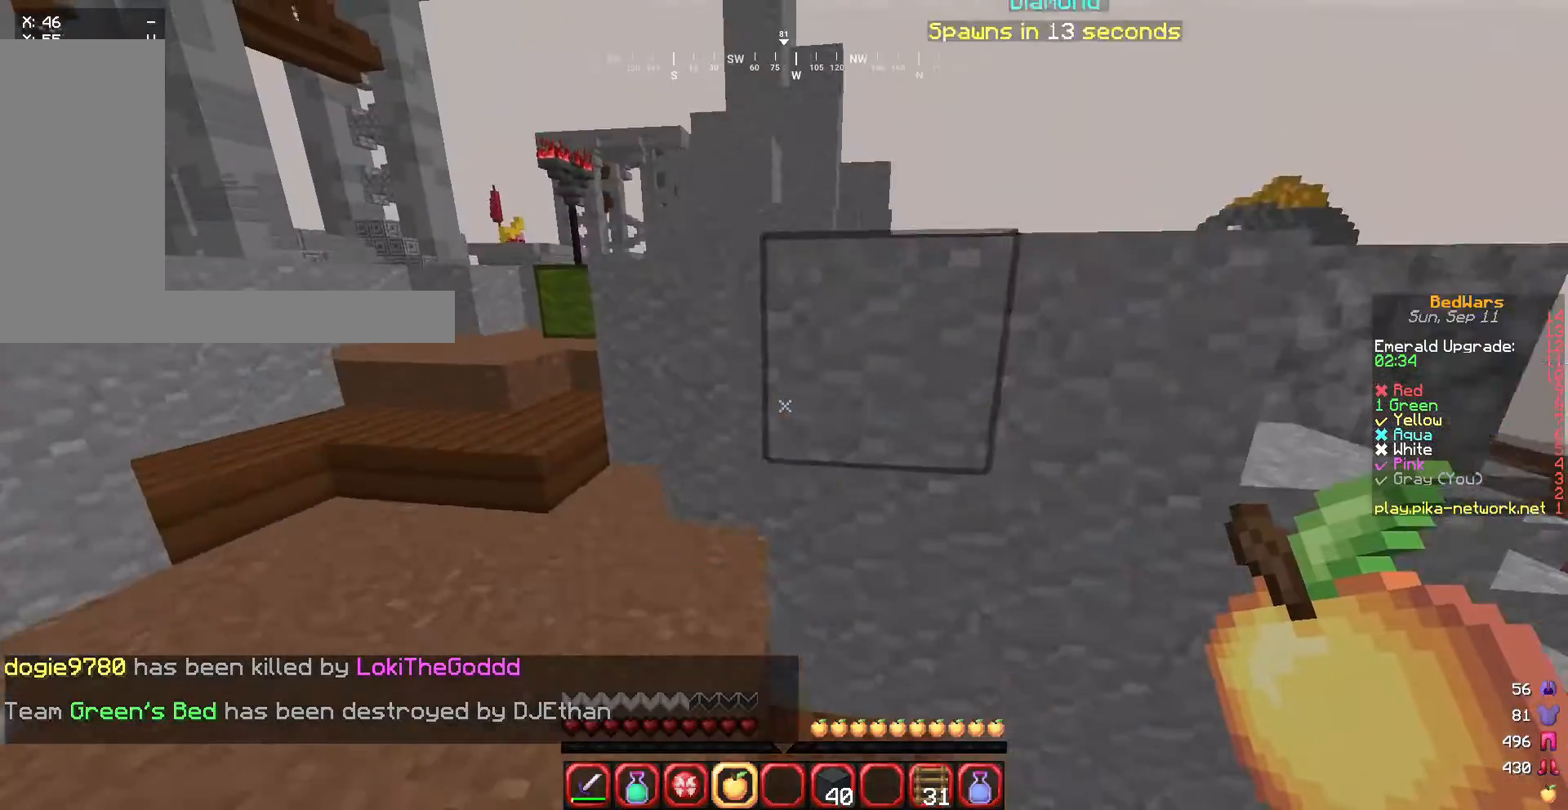
{"keys": ["w"], "mouse": [], "events": [[500, "a", "up"]]}
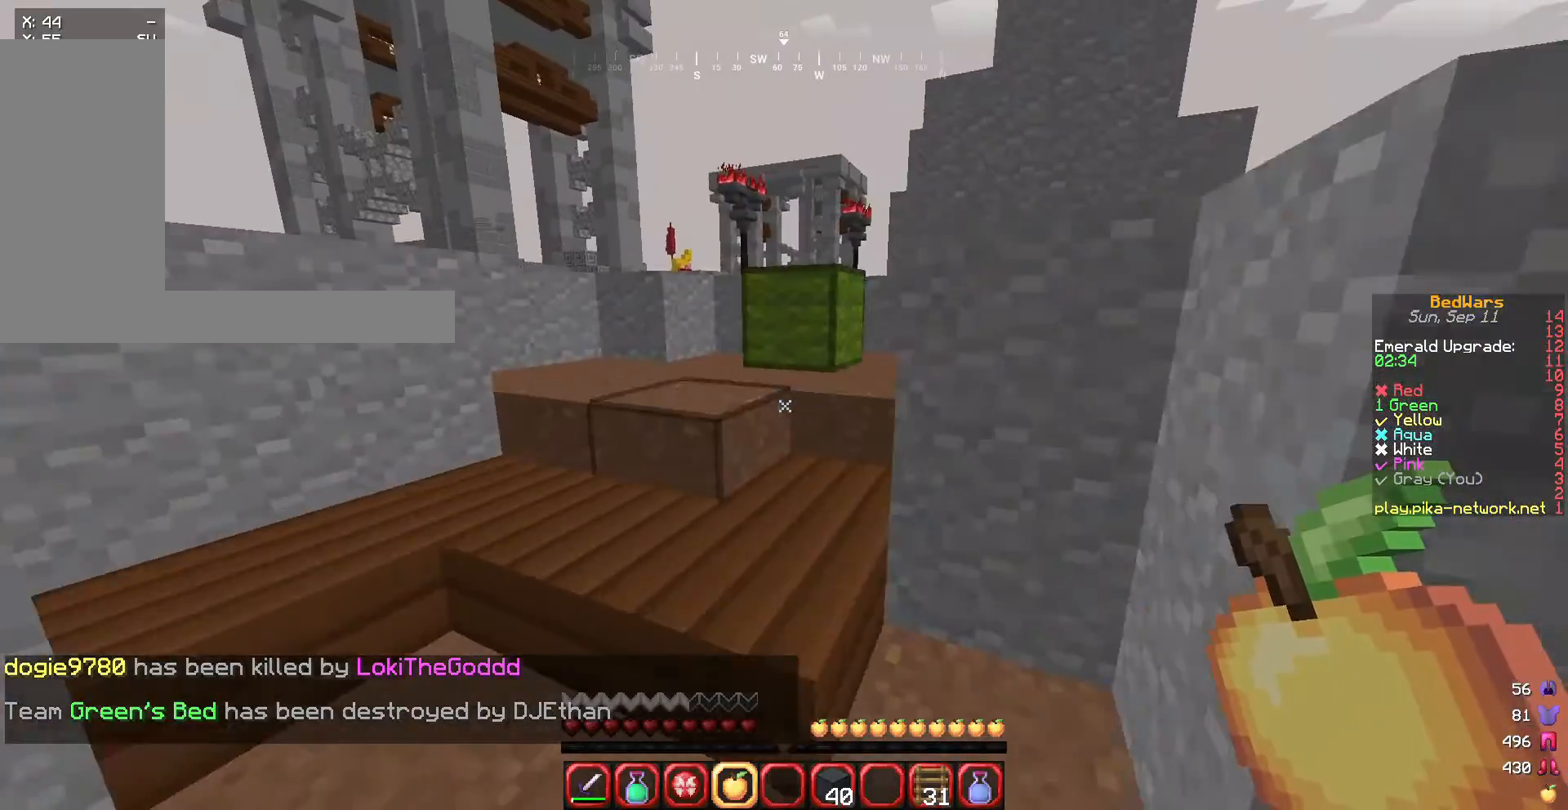
{"keys": ["w"], "mouse": [], "events": [[334, "a", "down"], [434, "a", "up"]]}
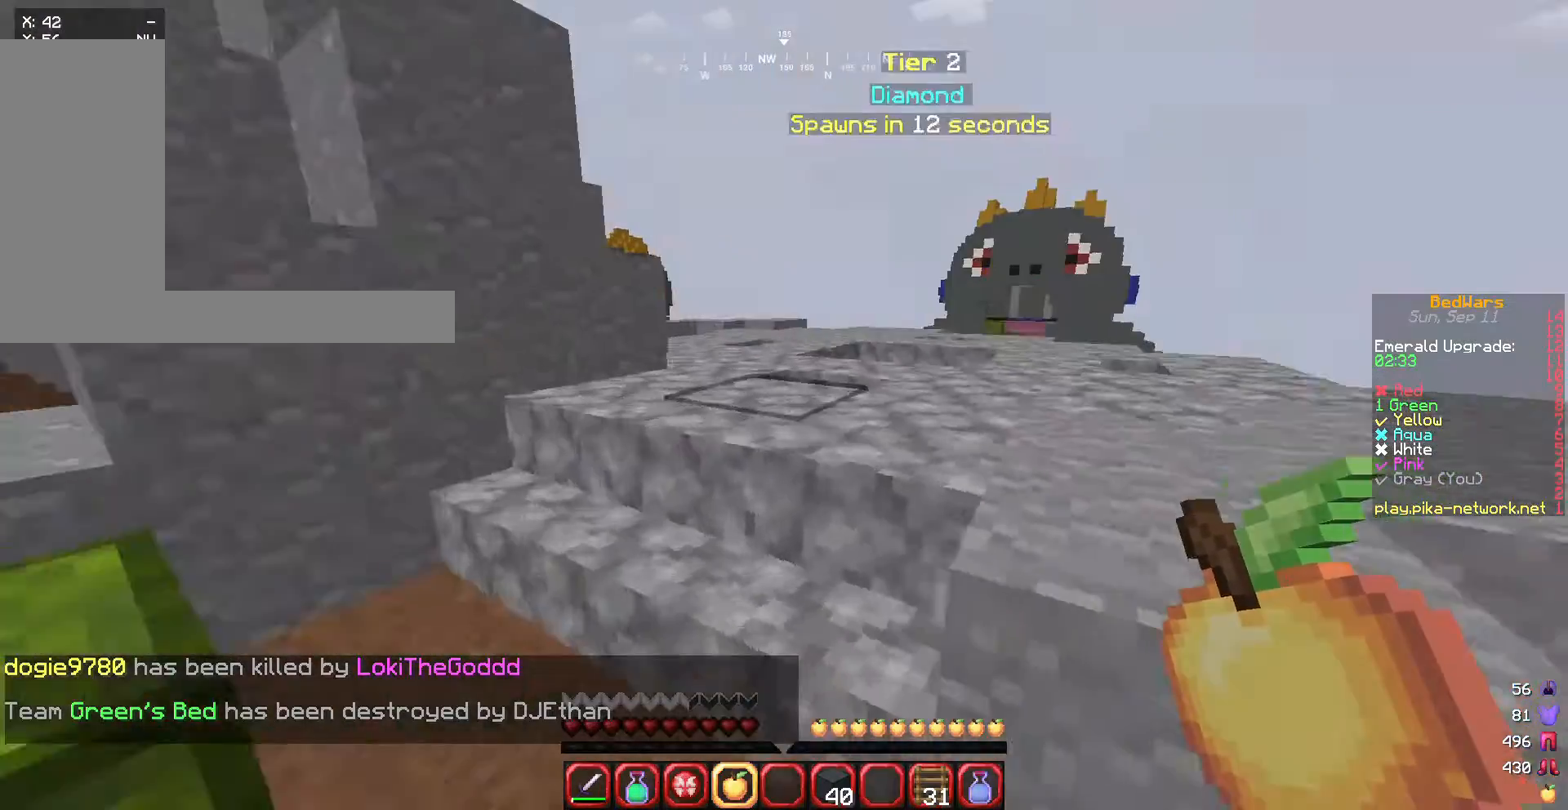
{"keys": ["d", "w"], "mouse": [], "events": [[133, "d", "down"]]}
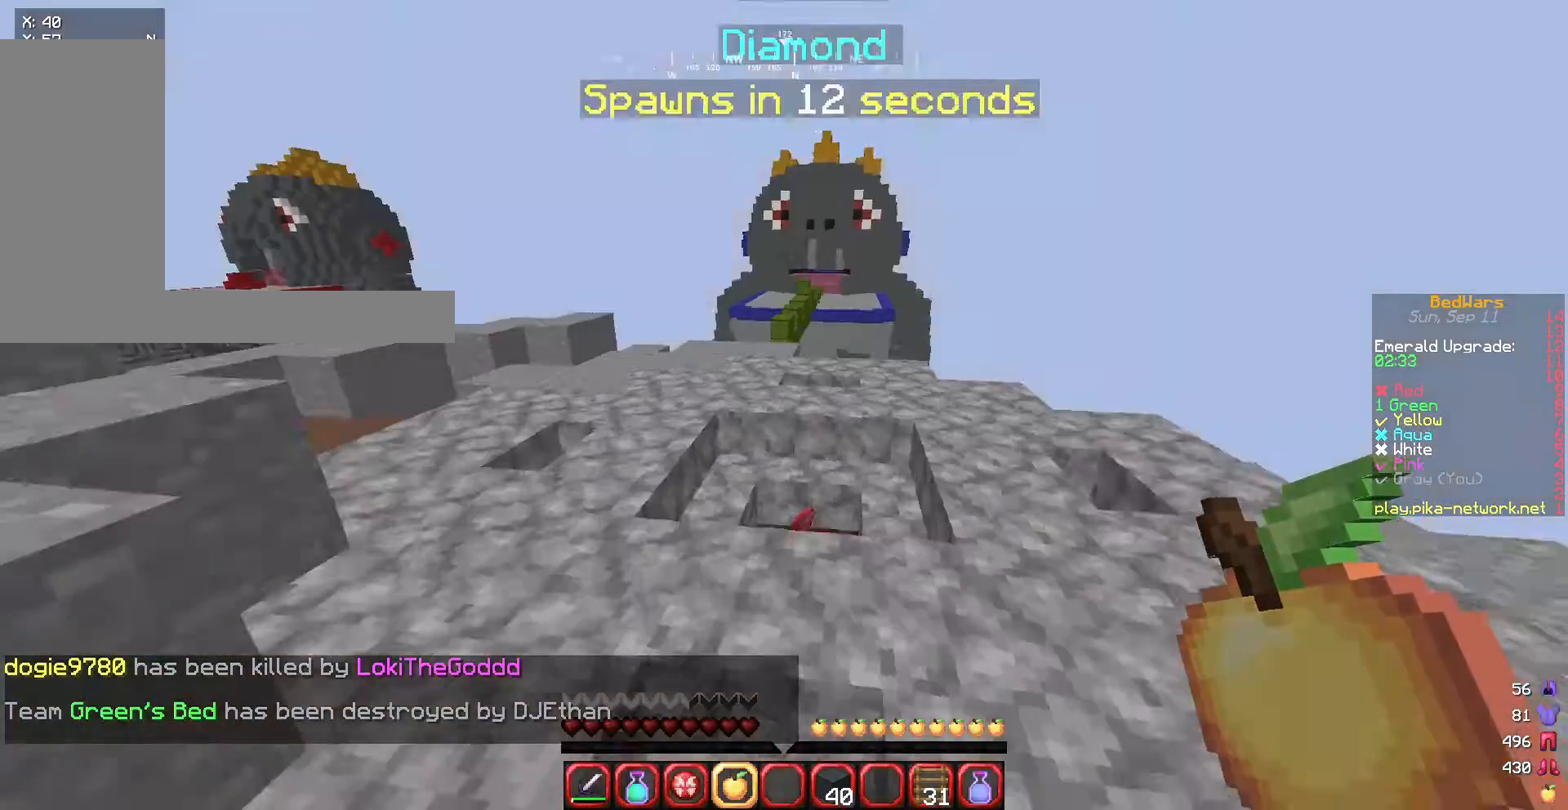
{"keys": ["a", "d"], "mouse": [], "events": [[67, "d", "up"], [234, "a", "down"], [334, "w", "up"], [367, "d", "down"]]}
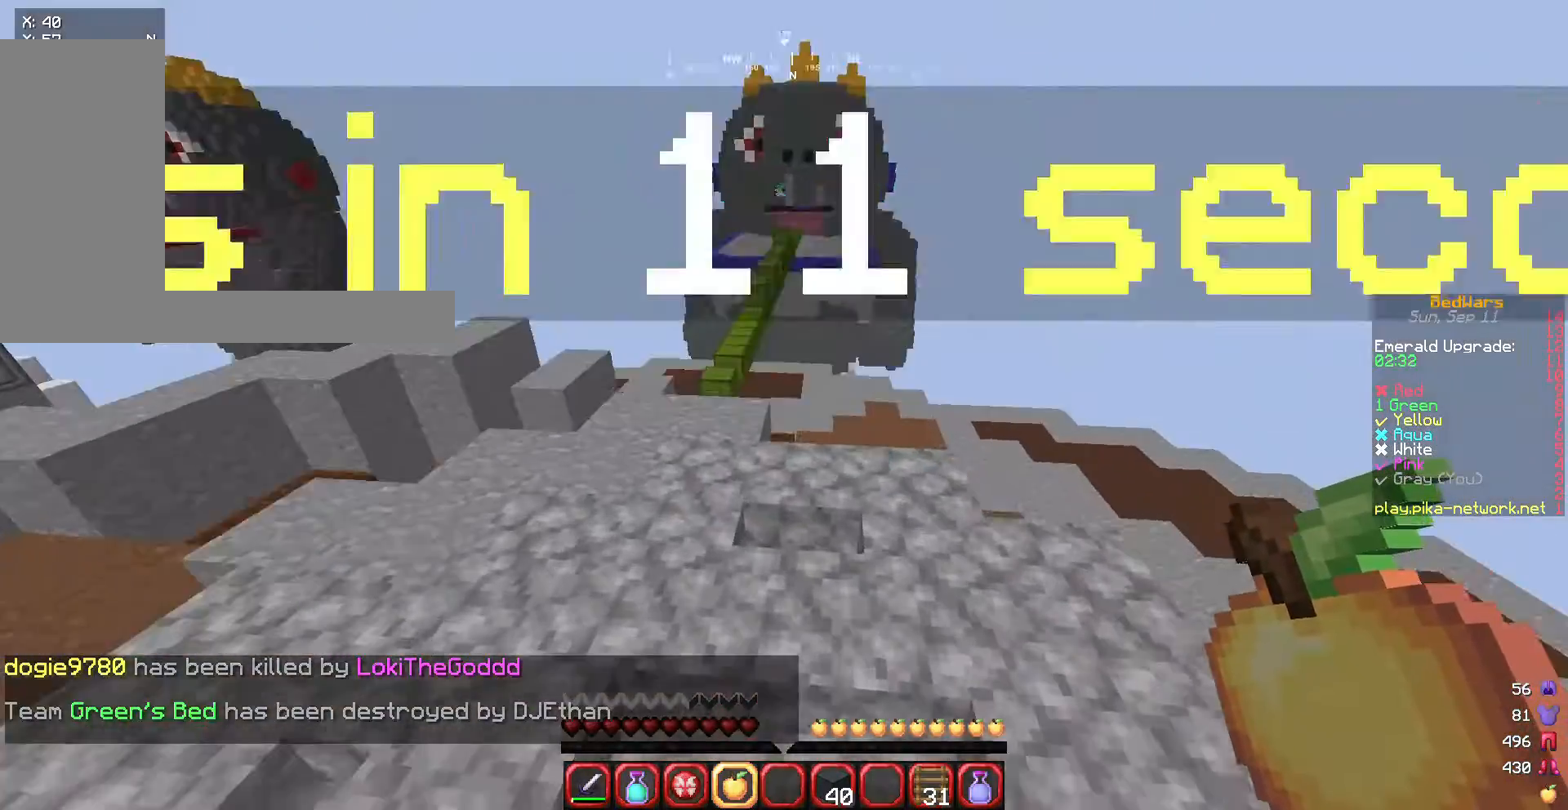
{"keys": ["a", "w"], "mouse": [], "events": [[33, "w", "down"], [133, "d", "up"]]}
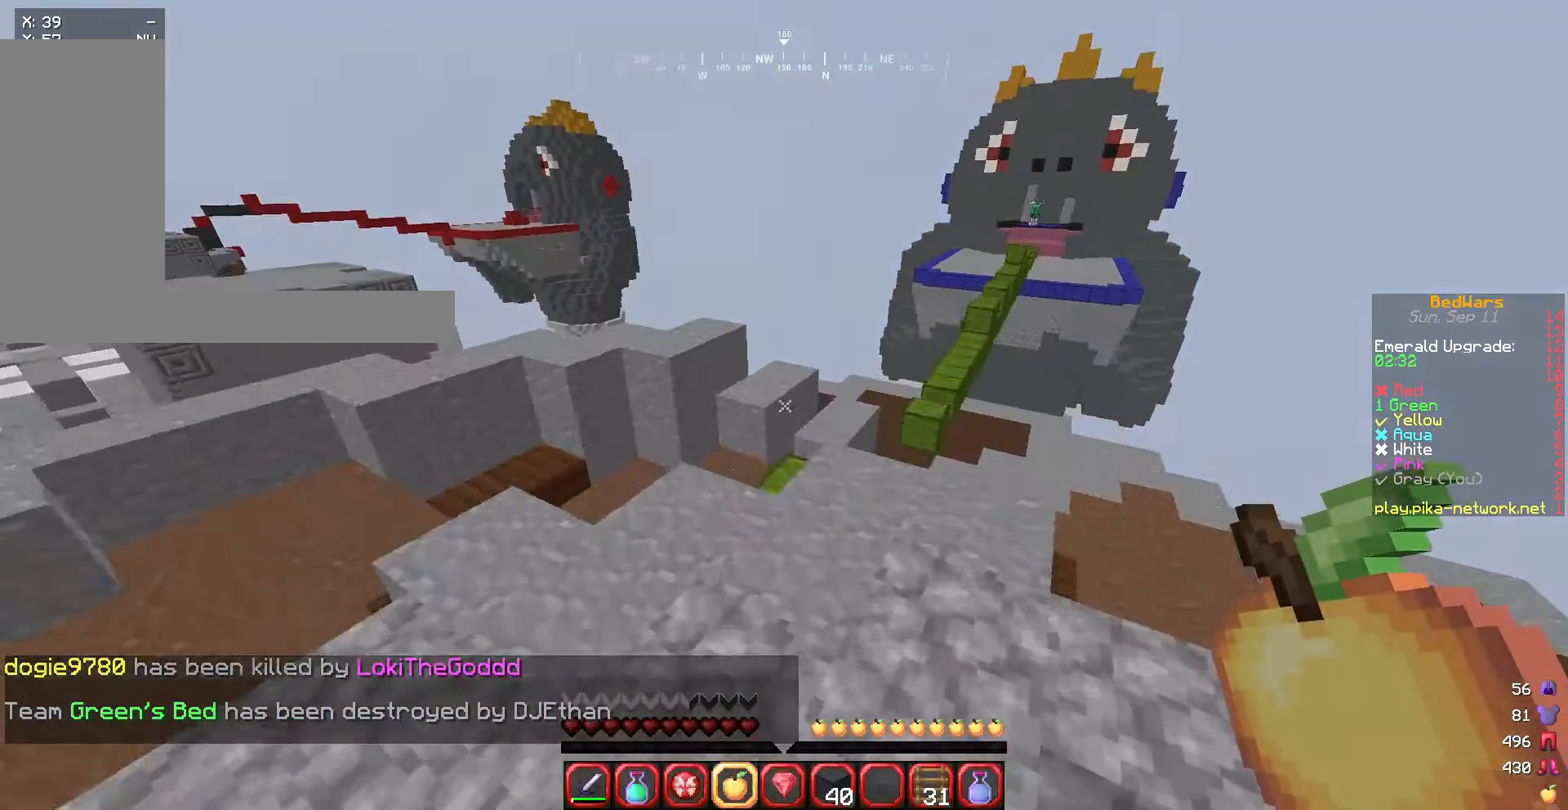
{"keys": ["a", "w"], "mouse": [], "events": []}
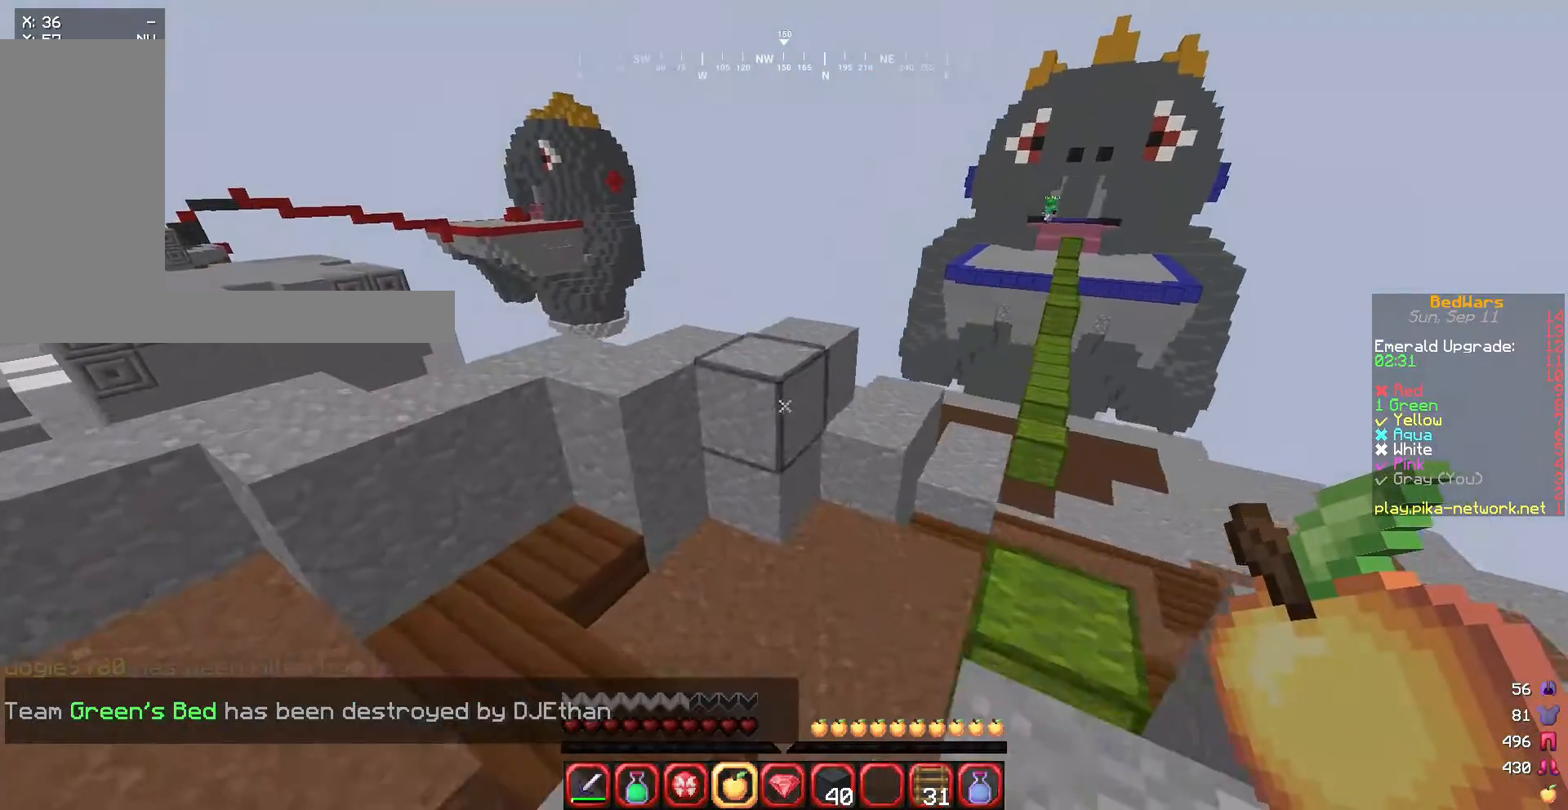
{"keys": ["a", "w"], "mouse": [], "events": []}
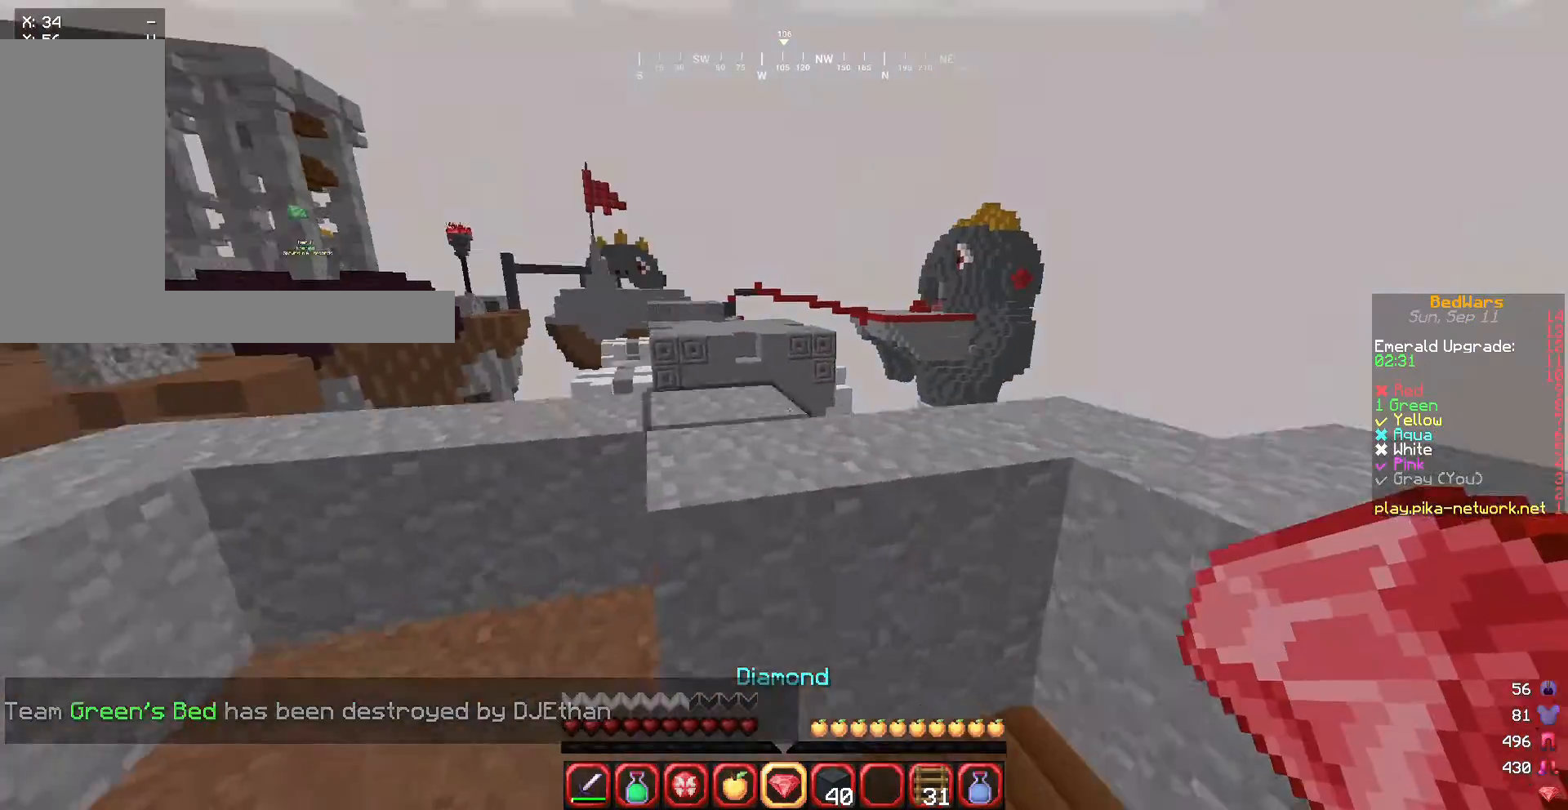
{"keys": ["d", "w"], "mouse": [], "events": [[67, "a", "up"], [334, "d", "down"]]}